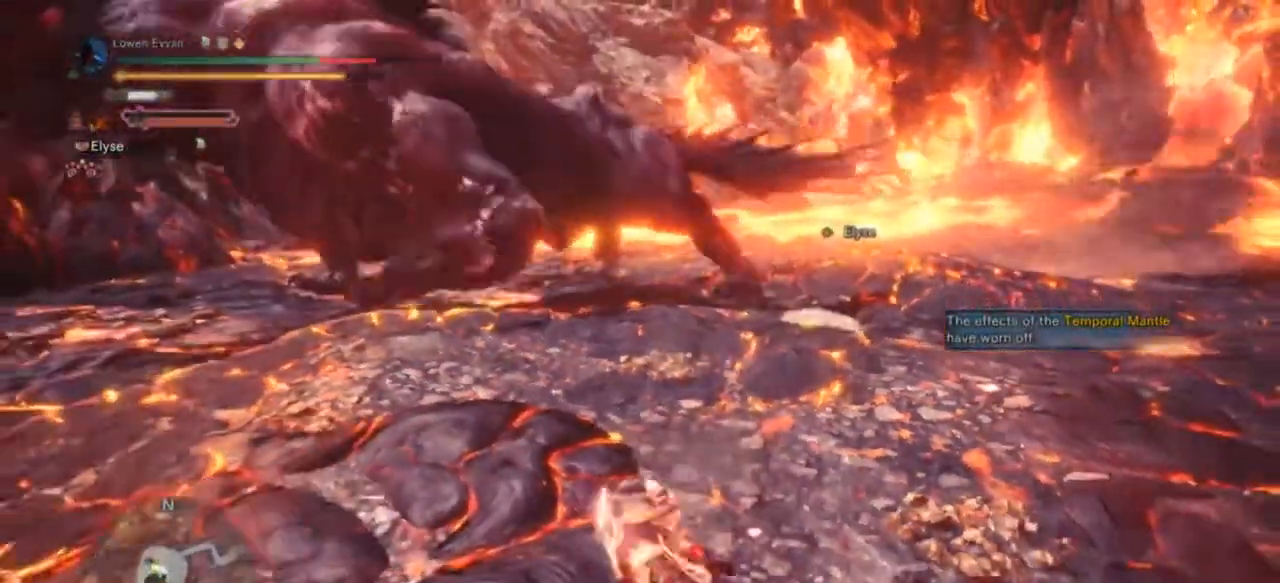
Gameplay with a controller (PlayStation layout); each line is a JSON object with the inputs held at the frame after it. "events" lists button and stick changes between this image and that frame as [ms after this image, input, new state], when the widget could be followed in between. Not read: L3.
{"buttons": ["CROSS"], "left_stick": "right", "right_stick": "center", "events": [[67, "left_stick", "up-right"], [167, "left_stick", "down-left"], [267, "left_stick", "right"], [300, "CROSS", "down"], [333, "left_stick", "up-right"], [433, "CROSS", "up"], [467, "left_stick", "right"], [500, "CROSS", "down"]]}
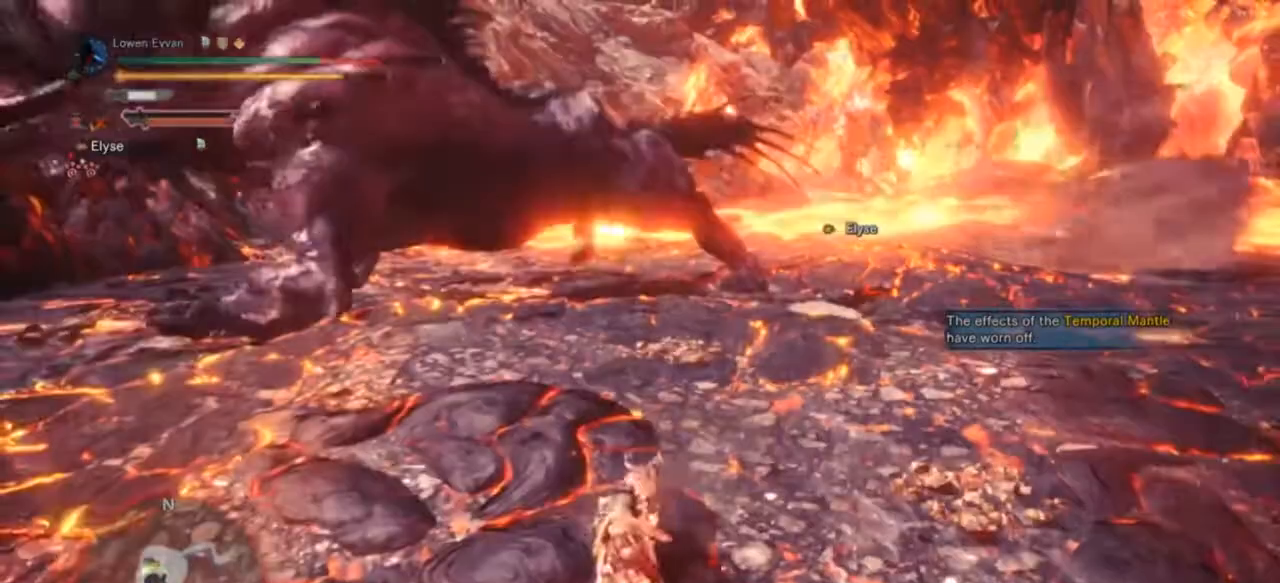
{"buttons": [], "left_stick": "right", "right_stick": "center", "events": [[67, "CROSS", "up"], [367, "CROSS", "down"], [467, "CROSS", "up"]]}
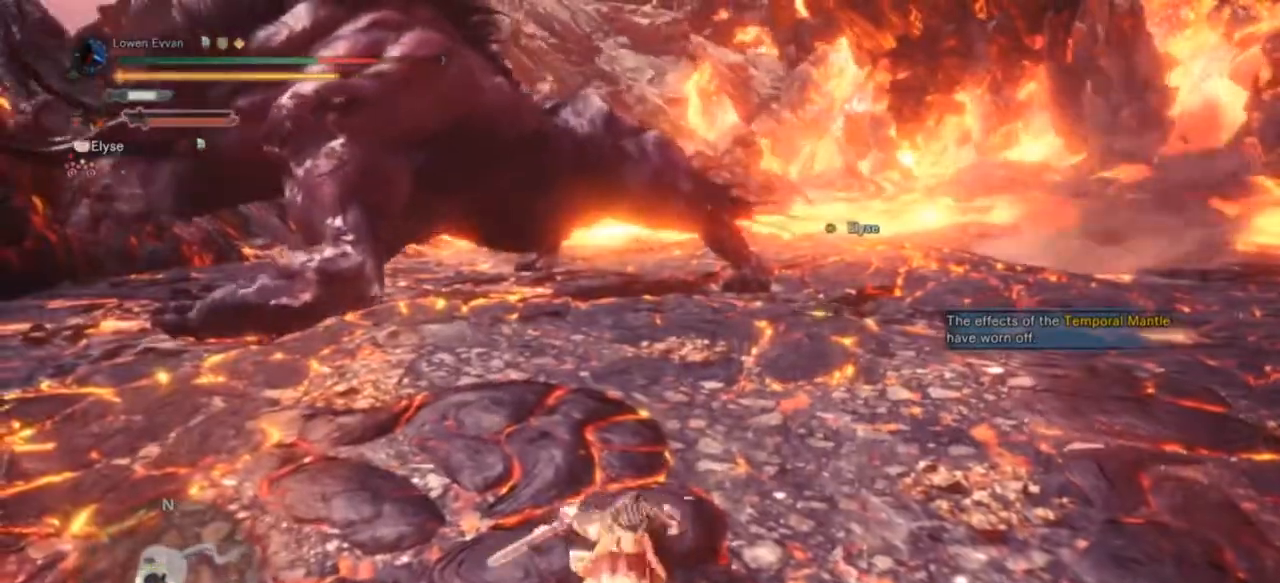
{"buttons": [], "left_stick": "right", "right_stick": "center", "events": [[33, "CROSS", "down"], [200, "left_stick", "up-right"], [267, "CROSS", "up"], [367, "CROSS", "down"], [367, "left_stick", "right"], [433, "CROSS", "up"]]}
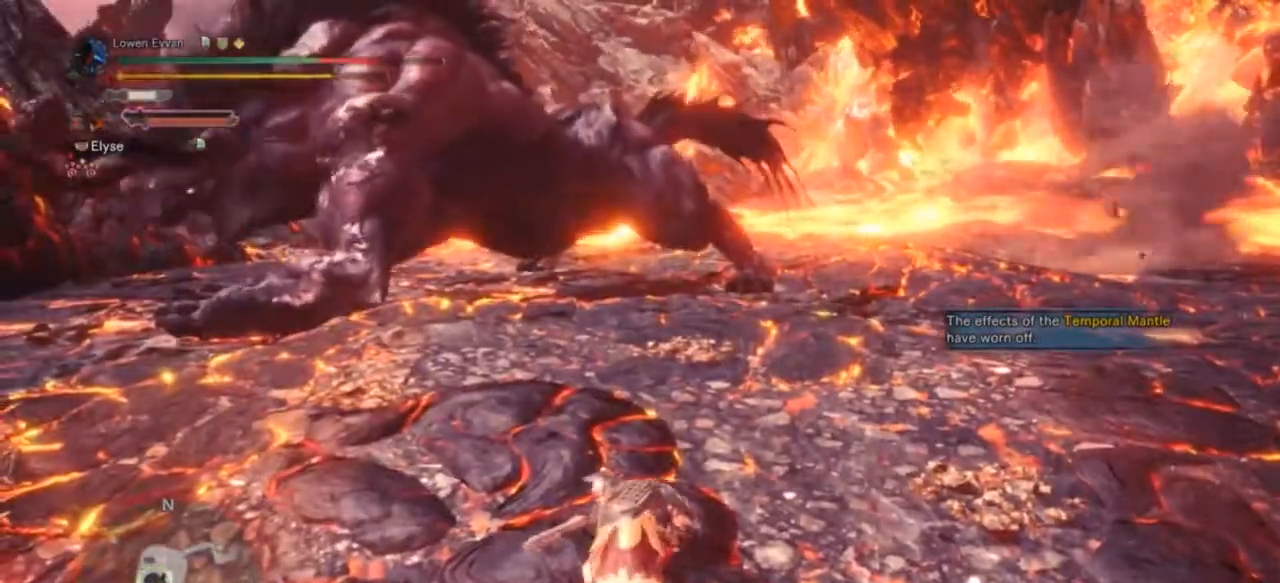
{"buttons": ["CROSS"], "left_stick": "right", "right_stick": "center", "events": [[33, "CROSS", "down"], [100, "CROSS", "up"], [167, "CROSS", "down"], [267, "CROSS", "up"], [367, "CROSS", "down"], [400, "CROSS", "up"], [500, "CROSS", "down"]]}
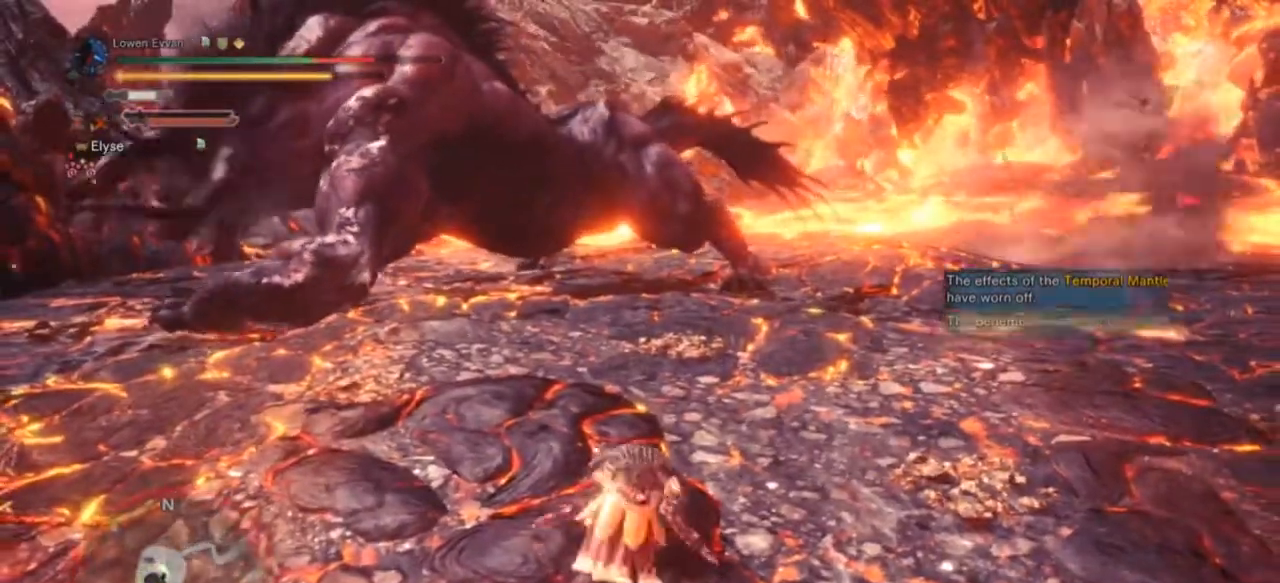
{"buttons": ["R1"], "left_stick": "right", "right_stick": "center", "events": [[67, "CROSS", "up"], [167, "CROSS", "down"], [233, "CROSS", "up"], [367, "R1", "down"]]}
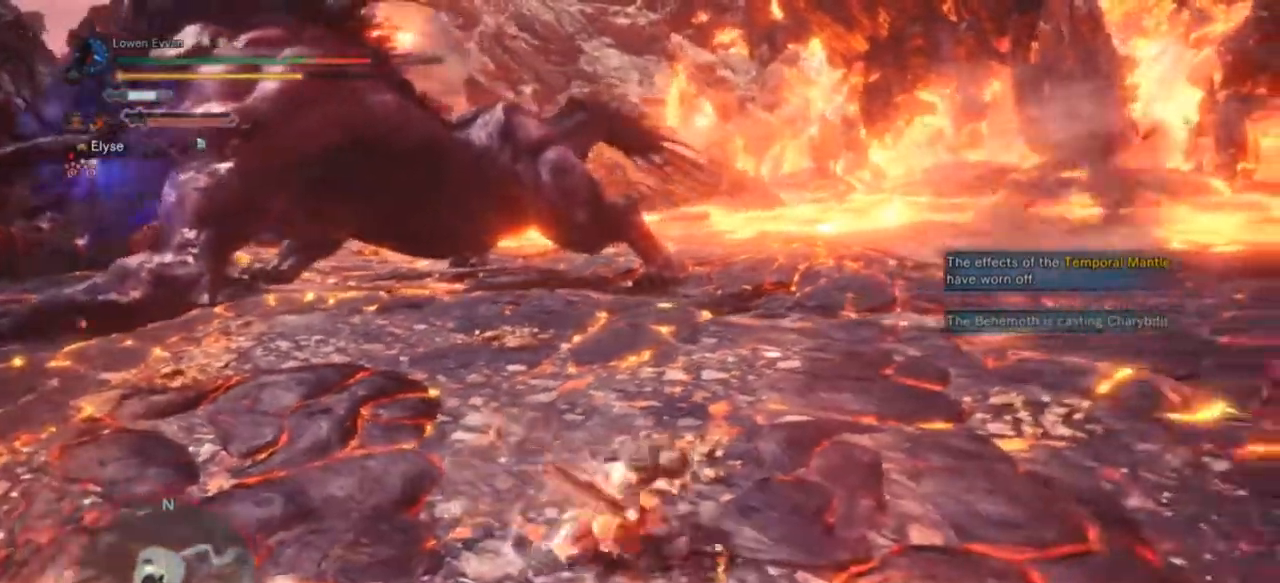
{"buttons": ["R1"], "left_stick": "up-right", "right_stick": "up-left", "events": [[300, "right_stick", "up-left"], [467, "left_stick", "up-right"]]}
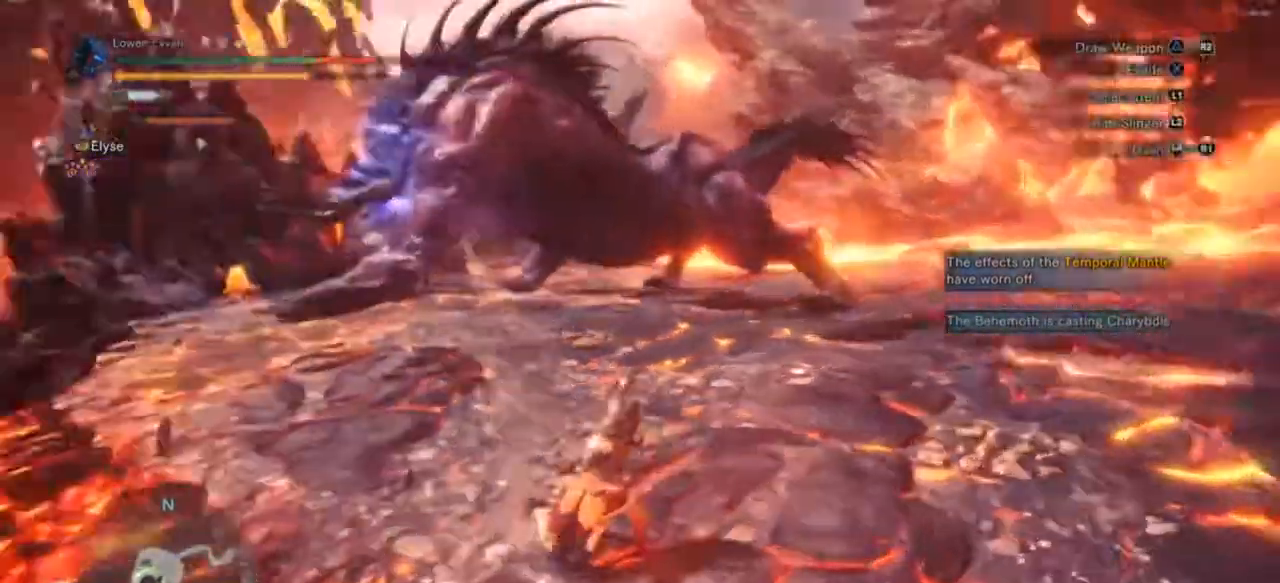
{"buttons": ["L1"], "left_stick": "right", "right_stick": "up", "events": [[33, "L1", "down"], [100, "right_stick", "center"], [133, "left_stick", "up-left"], [167, "R1", "up"], [233, "DPAD_DOWN", "down"], [400, "DPAD_DOWN", "up"], [400, "right_stick", "up"], [500, "left_stick", "right"]]}
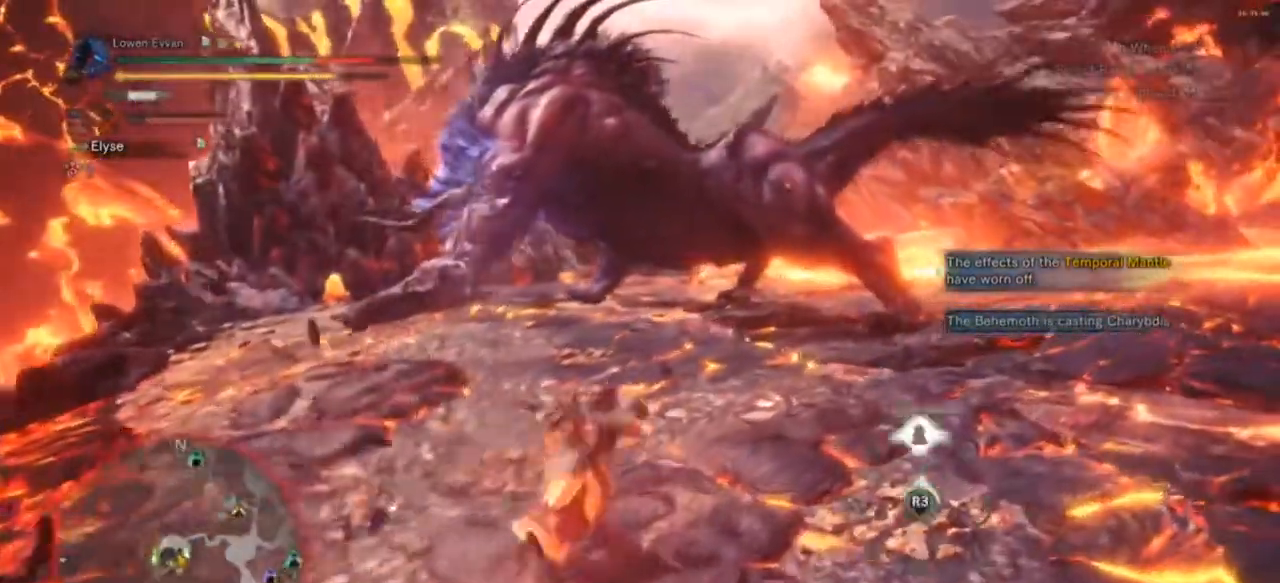
{"buttons": ["L1"], "left_stick": "up-right", "right_stick": "center", "events": [[33, "right_stick", "center"], [167, "left_stick", "up-right"], [200, "right_stick", "down"], [367, "right_stick", "center"]]}
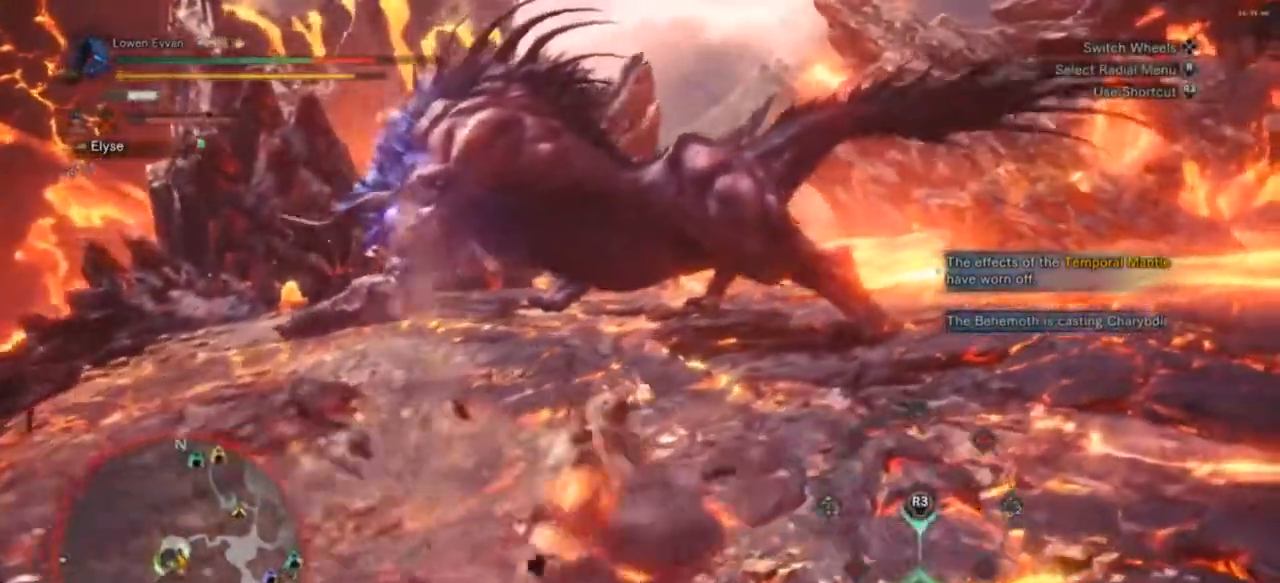
{"buttons": [], "left_stick": "up-left", "right_stick": "center", "events": [[133, "R3", "down"], [233, "R3", "up"], [300, "left_stick", "up"], [400, "L1", "up"], [433, "left_stick", "up-left"]]}
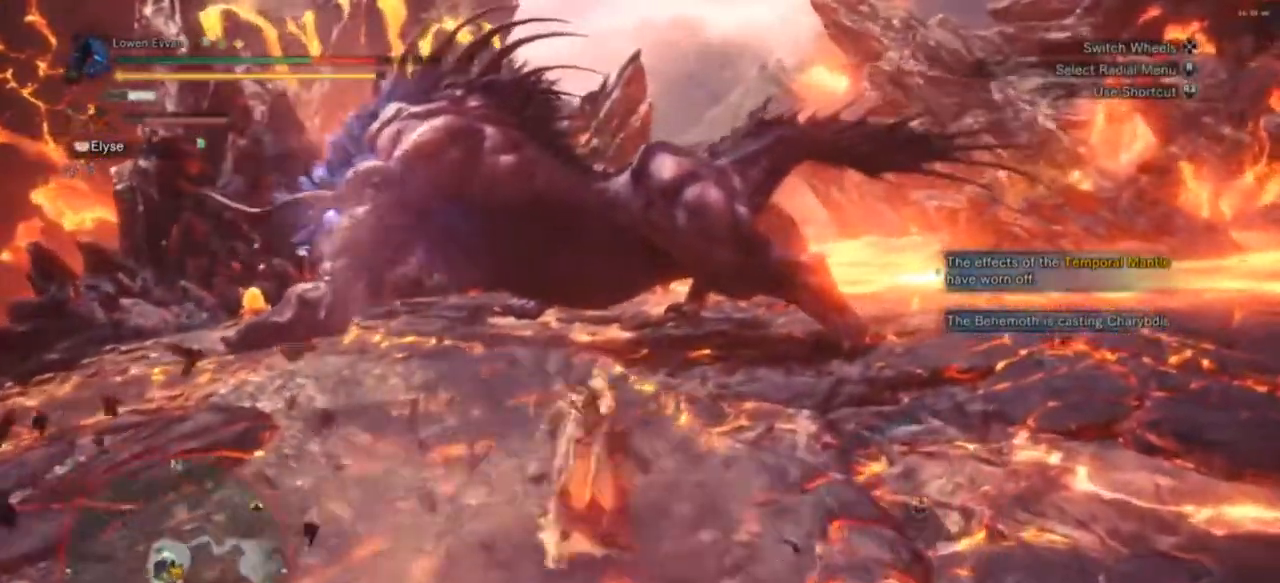
{"buttons": ["L2"], "left_stick": "up-left", "right_stick": "center", "events": [[33, "left_stick", "left"], [133, "right_stick", "left"], [300, "right_stick", "up-left"], [400, "left_stick", "up-left"], [433, "L2", "down"], [433, "right_stick", "center"]]}
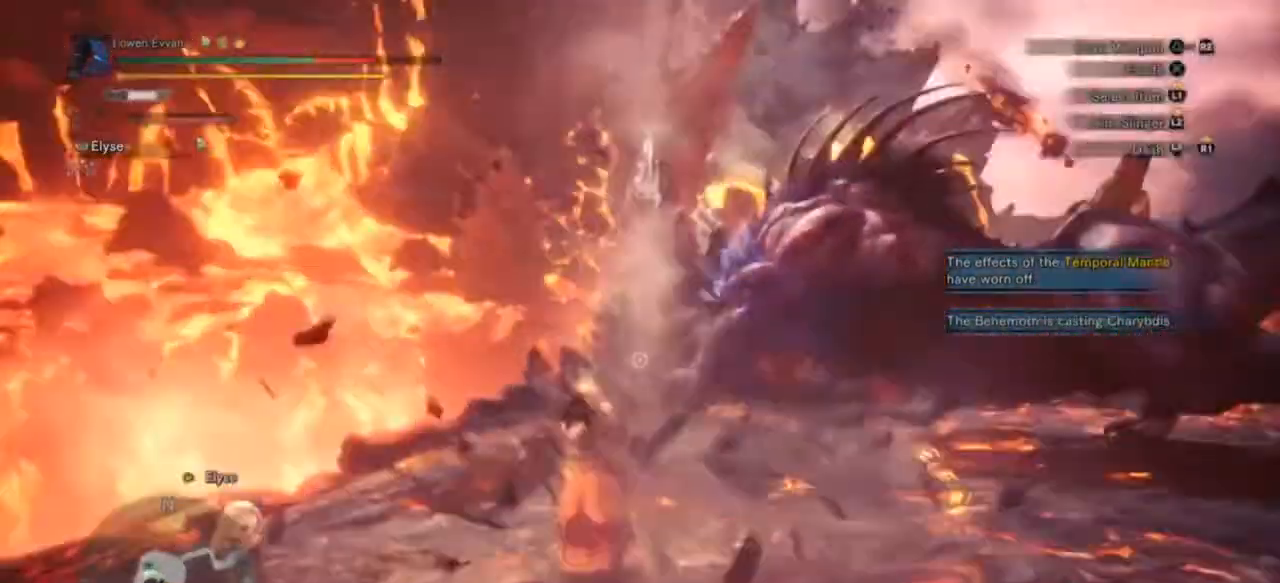
{"buttons": ["L2", "R2"], "left_stick": "left", "right_stick": "center", "events": [[133, "right_stick", "up-left"], [200, "R2", "down"], [333, "right_stick", "center"], [367, "left_stick", "left"]]}
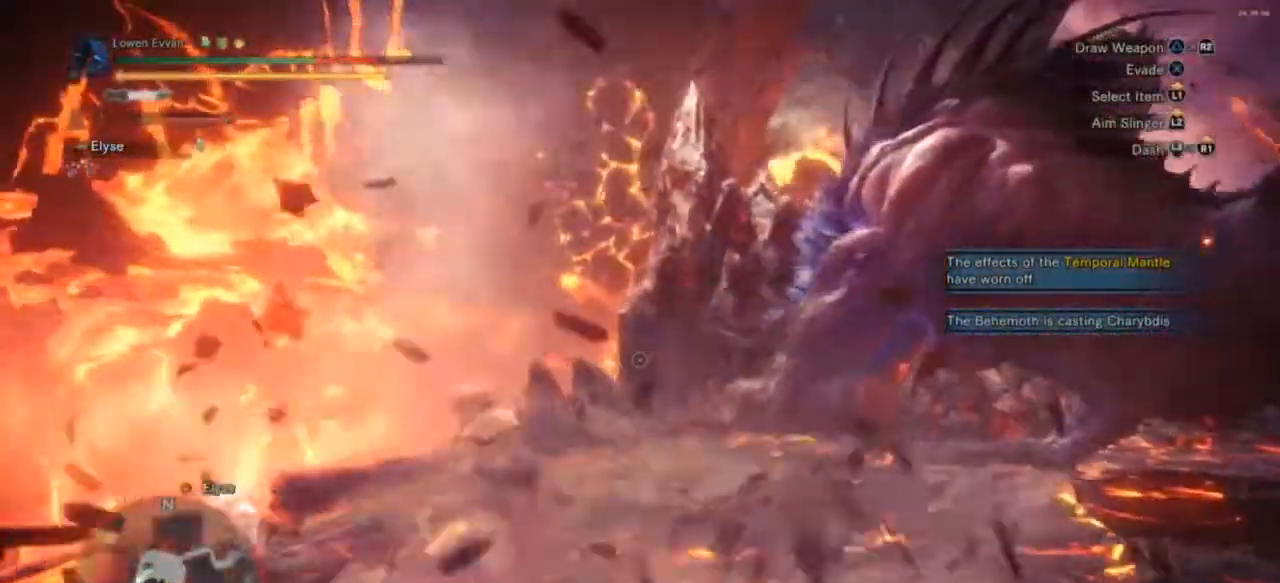
{"buttons": ["L2"], "left_stick": "down-right", "right_stick": "center", "events": [[67, "R2", "up"], [100, "R2", "down"], [200, "R2", "up"], [233, "left_stick", "down-left"], [400, "R2", "down"], [433, "R2", "up"], [467, "R2", "down"], [467, "left_stick", "down-right"], [500, "R2", "up"]]}
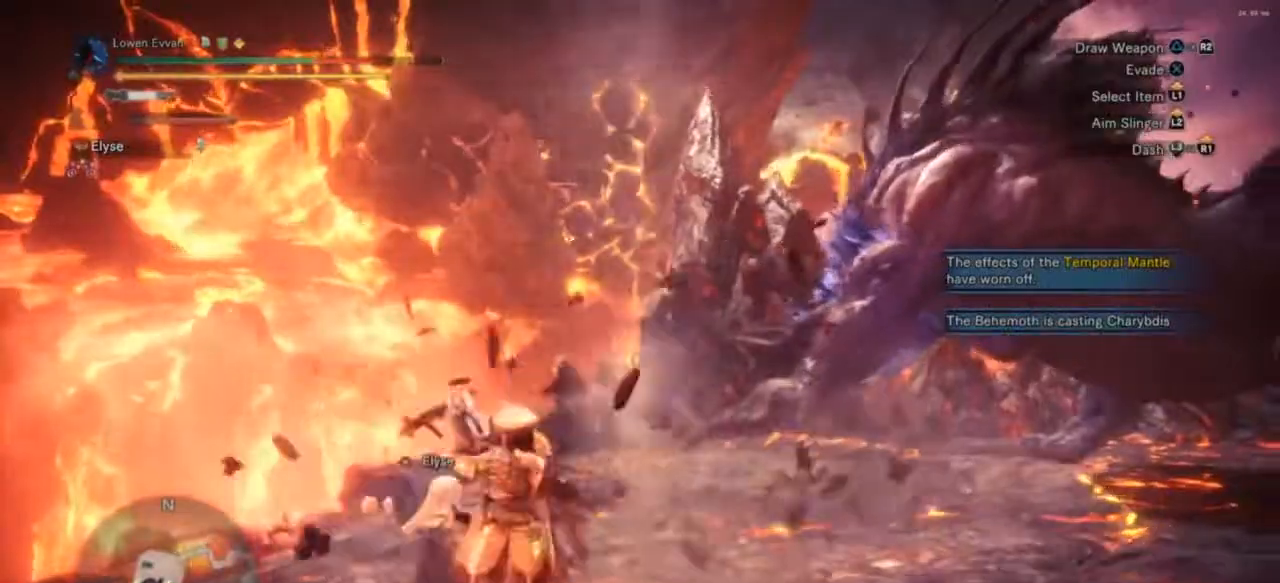
{"buttons": ["L1"], "left_stick": "up", "right_stick": "right", "events": [[67, "L2", "up"], [133, "right_stick", "right"], [400, "left_stick", "up-right"], [433, "L1", "down"], [467, "left_stick", "up"]]}
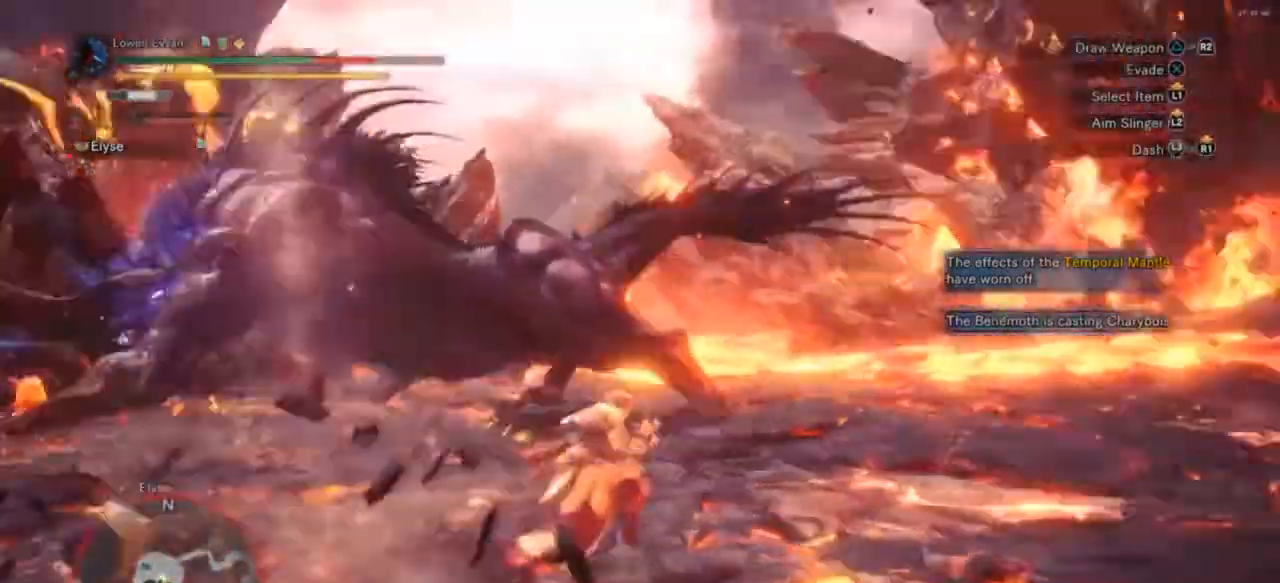
{"buttons": ["L1"], "left_stick": "up", "right_stick": "center", "events": [[100, "right_stick", "center"], [133, "DPAD_DOWN", "down"], [233, "right_stick", "left"], [300, "DPAD_DOWN", "up"], [367, "right_stick", "center"]]}
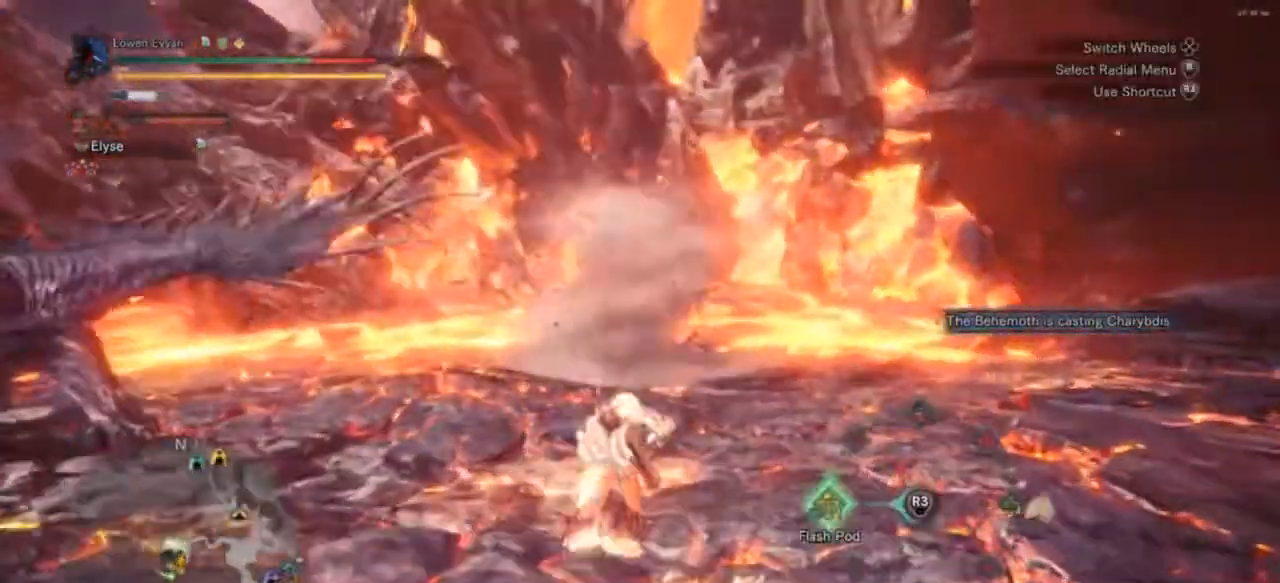
{"buttons": ["L1", "R3"], "left_stick": "up", "right_stick": "center", "events": [[167, "R3", "down"], [233, "R3", "up"], [333, "R3", "down"], [400, "R3", "up"], [467, "R3", "down"]]}
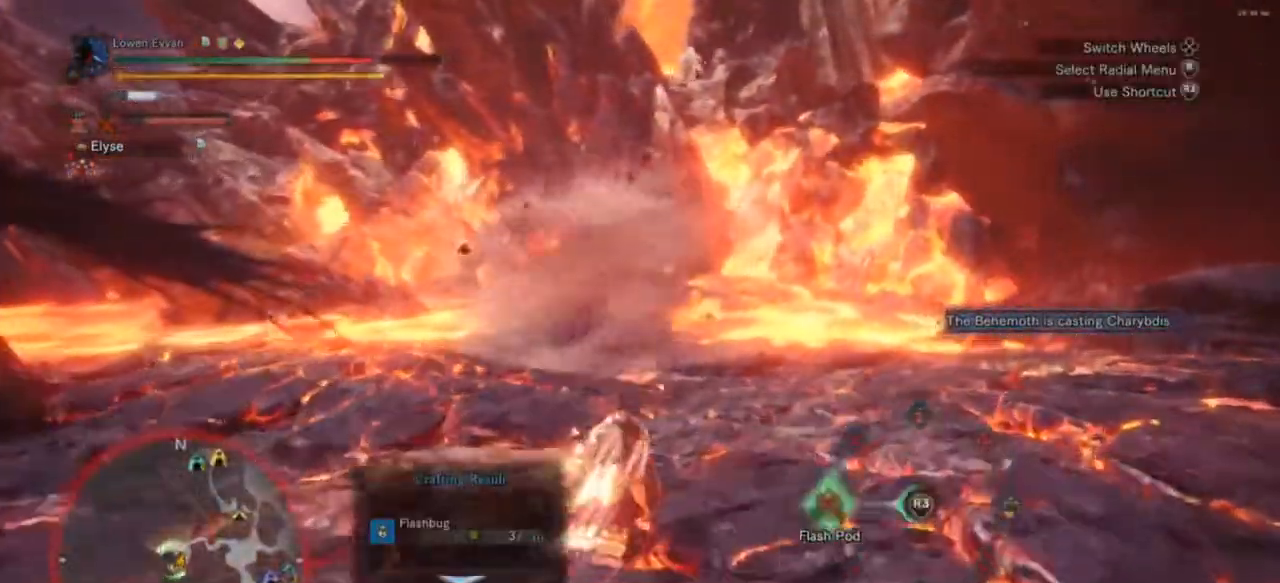
{"buttons": [], "left_stick": "down-right", "right_stick": "left", "events": [[33, "R3", "up"], [33, "left_stick", "up-right"], [133, "L1", "up"], [200, "right_stick", "left"], [300, "left_stick", "right"], [467, "left_stick", "down-right"]]}
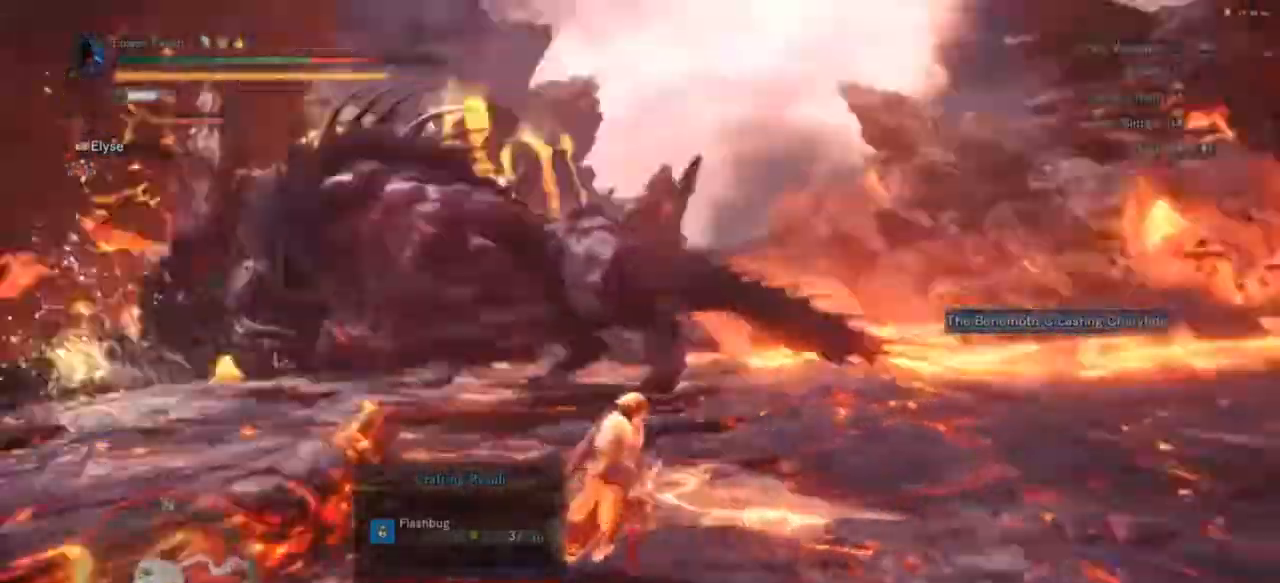
{"buttons": [], "left_stick": "right", "right_stick": "center", "events": [[133, "right_stick", "center"], [300, "left_stick", "right"], [333, "right_stick", "down"], [433, "right_stick", "center"]]}
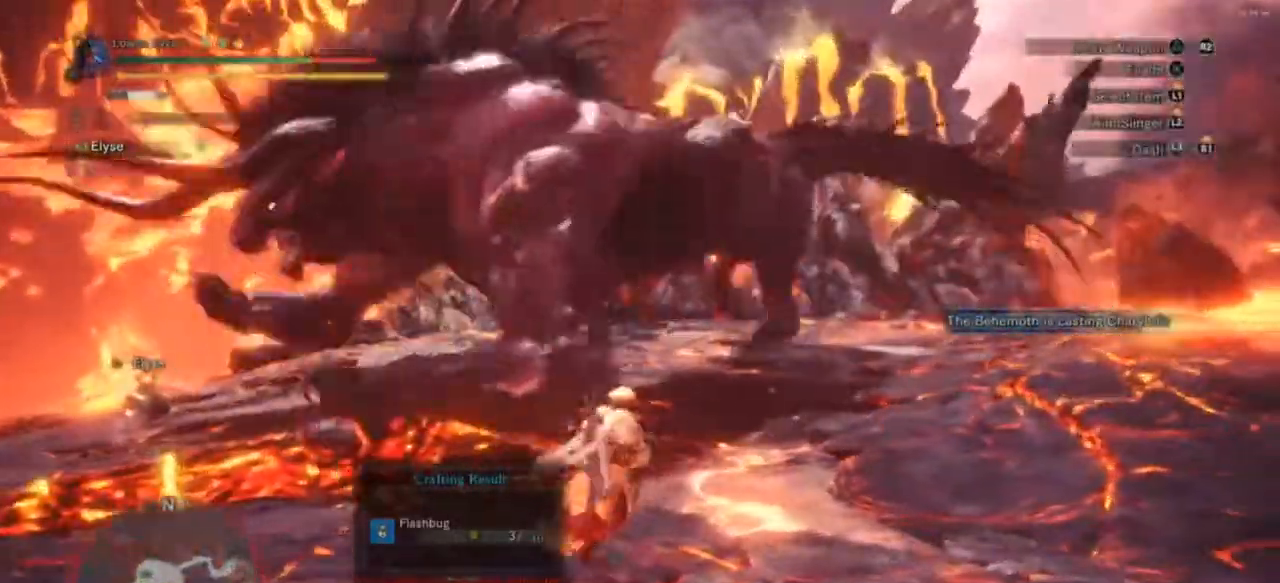
{"buttons": [], "left_stick": "right", "right_stick": "center", "events": [[33, "R2", "down"], [133, "R2", "up"], [167, "right_stick", "down-left"], [300, "left_stick", "up-right"], [333, "right_stick", "center"], [433, "left_stick", "right"]]}
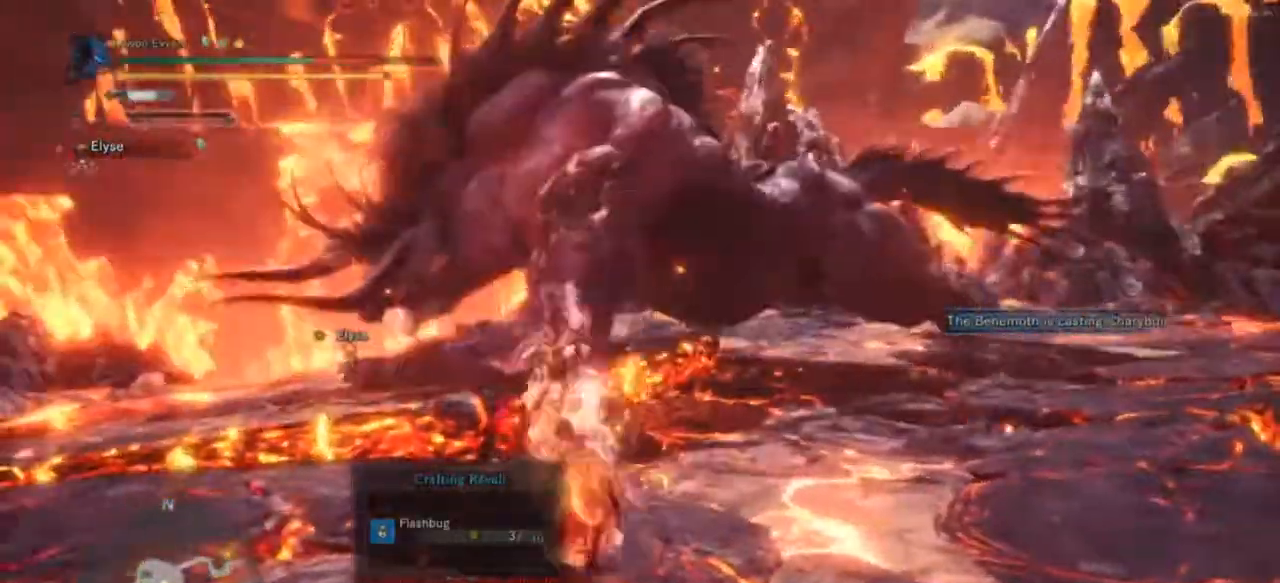
{"buttons": [], "left_stick": "up", "right_stick": "center", "events": [[33, "left_stick", "down-right"], [267, "left_stick", "up-right"], [500, "left_stick", "up"]]}
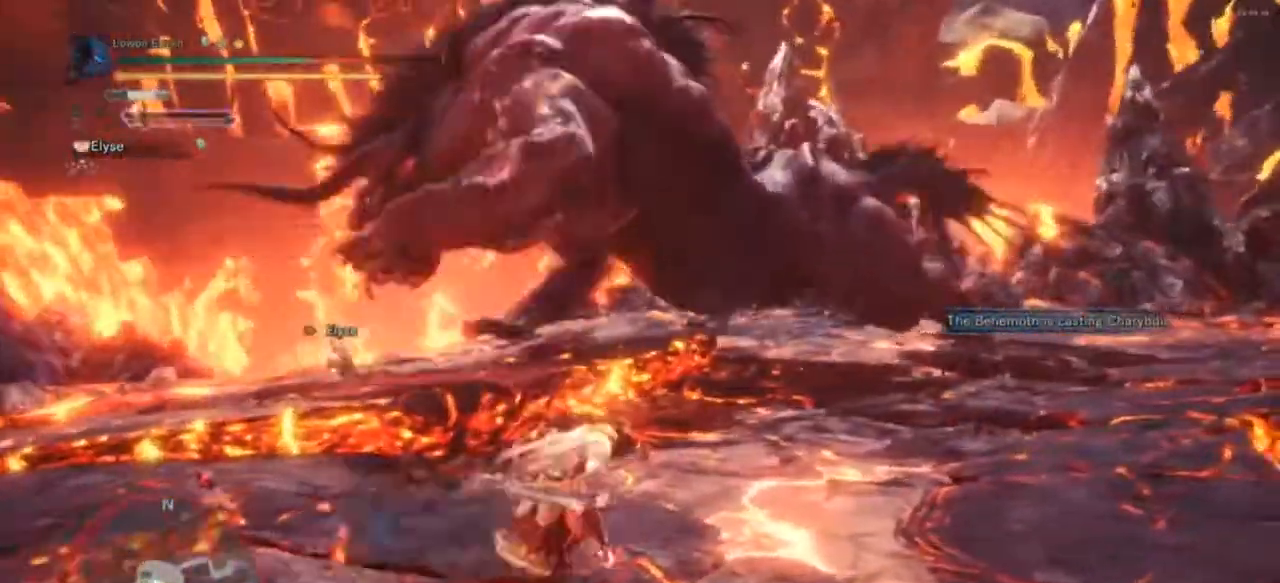
{"buttons": [], "left_stick": "up", "right_stick": "center", "events": []}
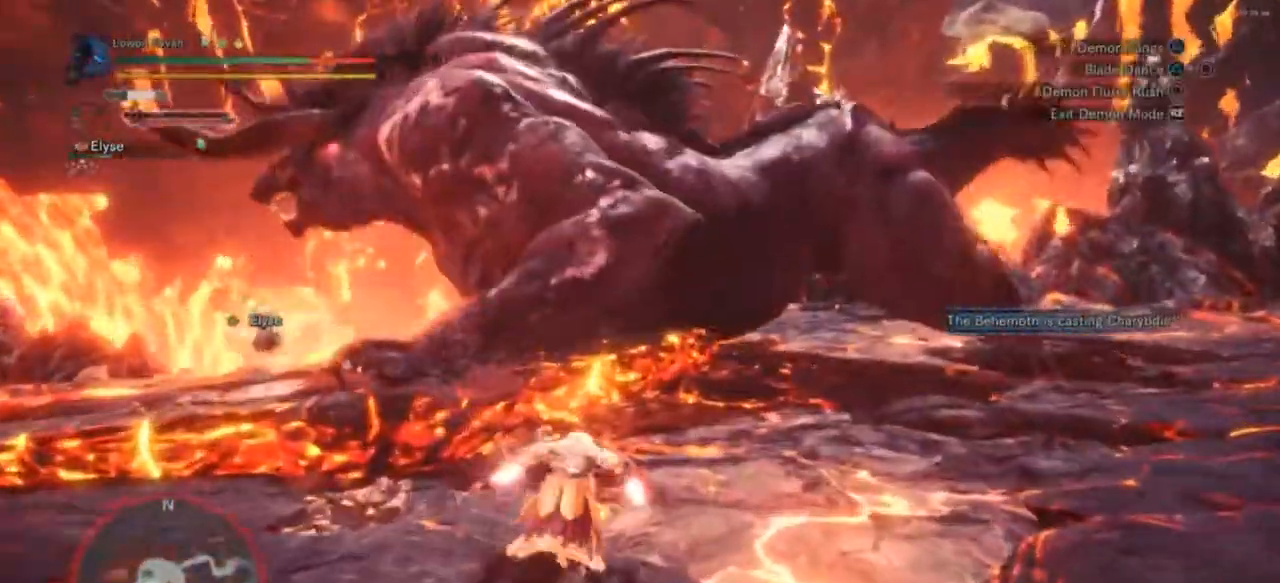
{"buttons": [], "left_stick": "up", "right_stick": "down-left", "events": [[133, "left_stick", "up-right"], [300, "right_stick", "down-left"], [333, "left_stick", "up"]]}
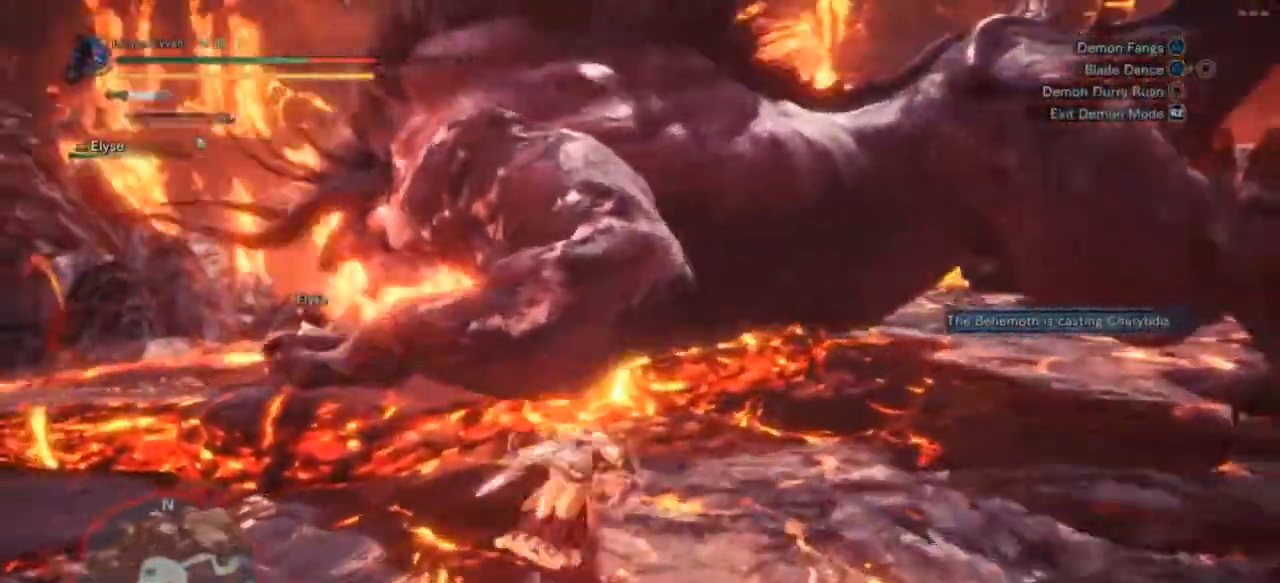
{"buttons": [], "left_stick": "center", "right_stick": "center", "events": [[33, "right_stick", "center"], [233, "TRIANGLE", "down"], [300, "TRIANGLE", "up"], [300, "left_stick", "center"], [400, "TRIANGLE", "down"], [467, "TRIANGLE", "up"]]}
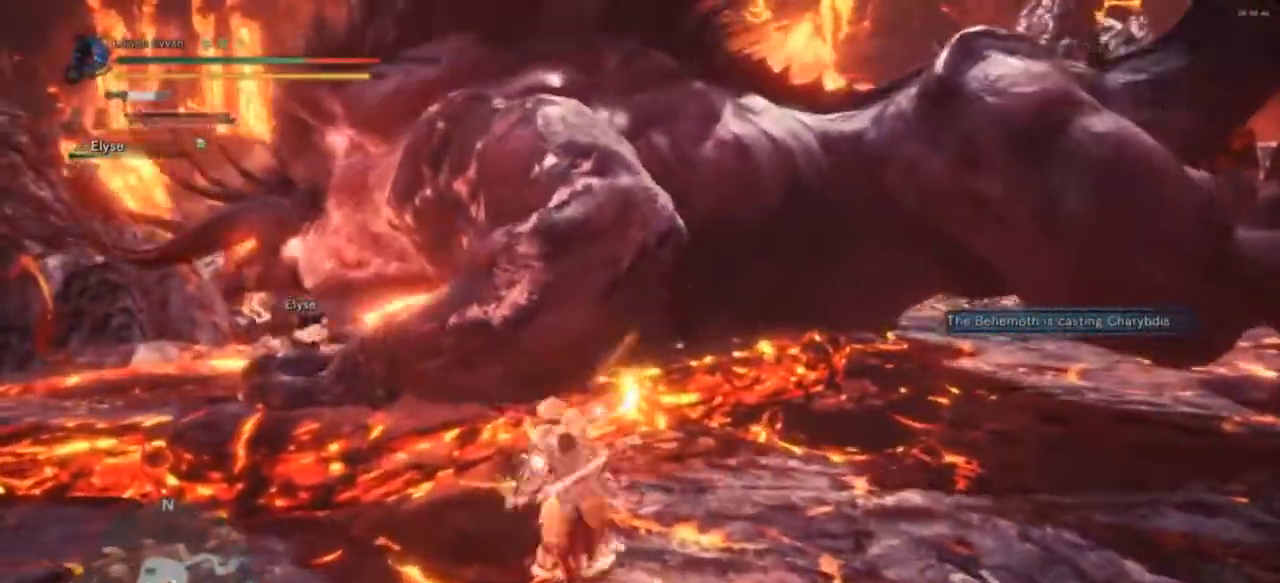
{"buttons": ["TRIANGLE"], "left_stick": "center", "right_stick": "center", "events": [[33, "TRIANGLE", "down"], [133, "TRIANGLE", "up"], [200, "TRIANGLE", "down"], [267, "TRIANGLE", "up"], [367, "TRIANGLE", "down"], [400, "TRIANGLE", "up"], [500, "TRIANGLE", "down"]]}
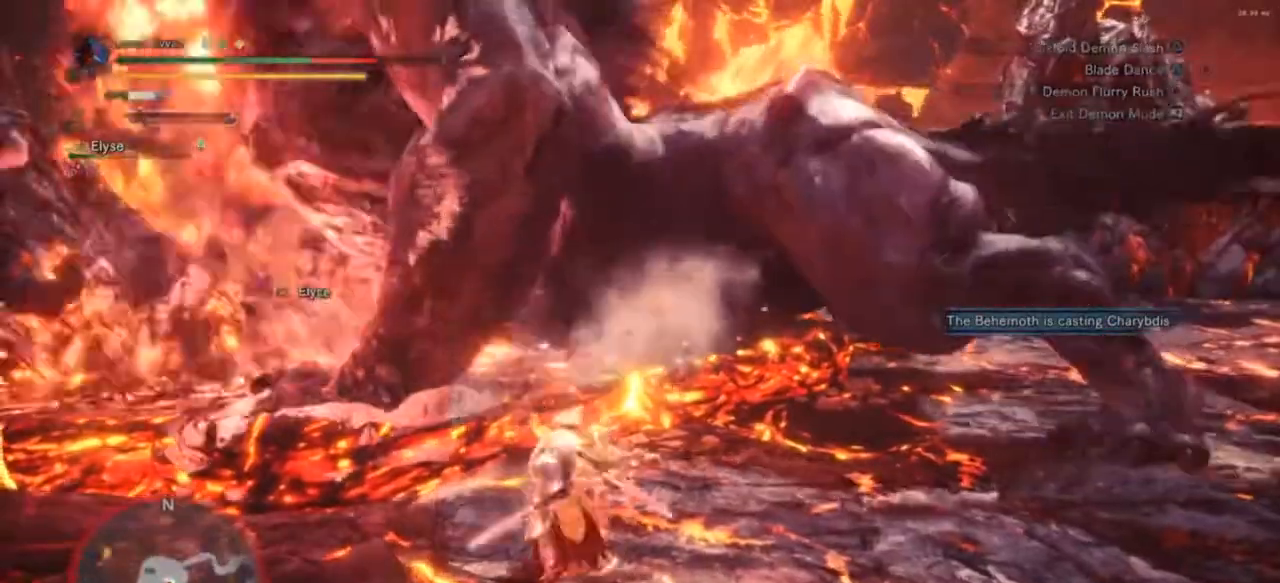
{"buttons": ["TRIANGLE"], "left_stick": "center", "right_stick": "center", "events": [[100, "TRIANGLE", "up"], [167, "TRIANGLE", "down"], [233, "TRIANGLE", "up"], [333, "TRIANGLE", "down"], [400, "TRIANGLE", "up"], [500, "TRIANGLE", "down"]]}
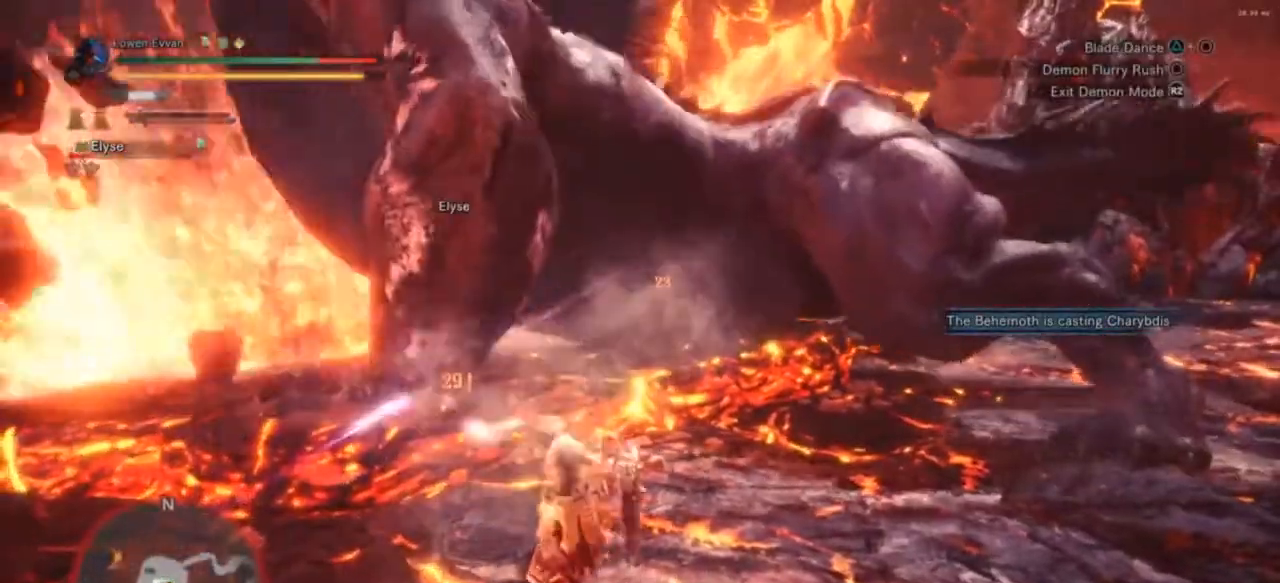
{"buttons": [], "left_stick": "center", "right_stick": "center", "events": [[67, "TRIANGLE", "up"], [167, "TRIANGLE", "down"], [233, "TRIANGLE", "up"], [333, "TRIANGLE", "down"], [400, "TRIANGLE", "up"]]}